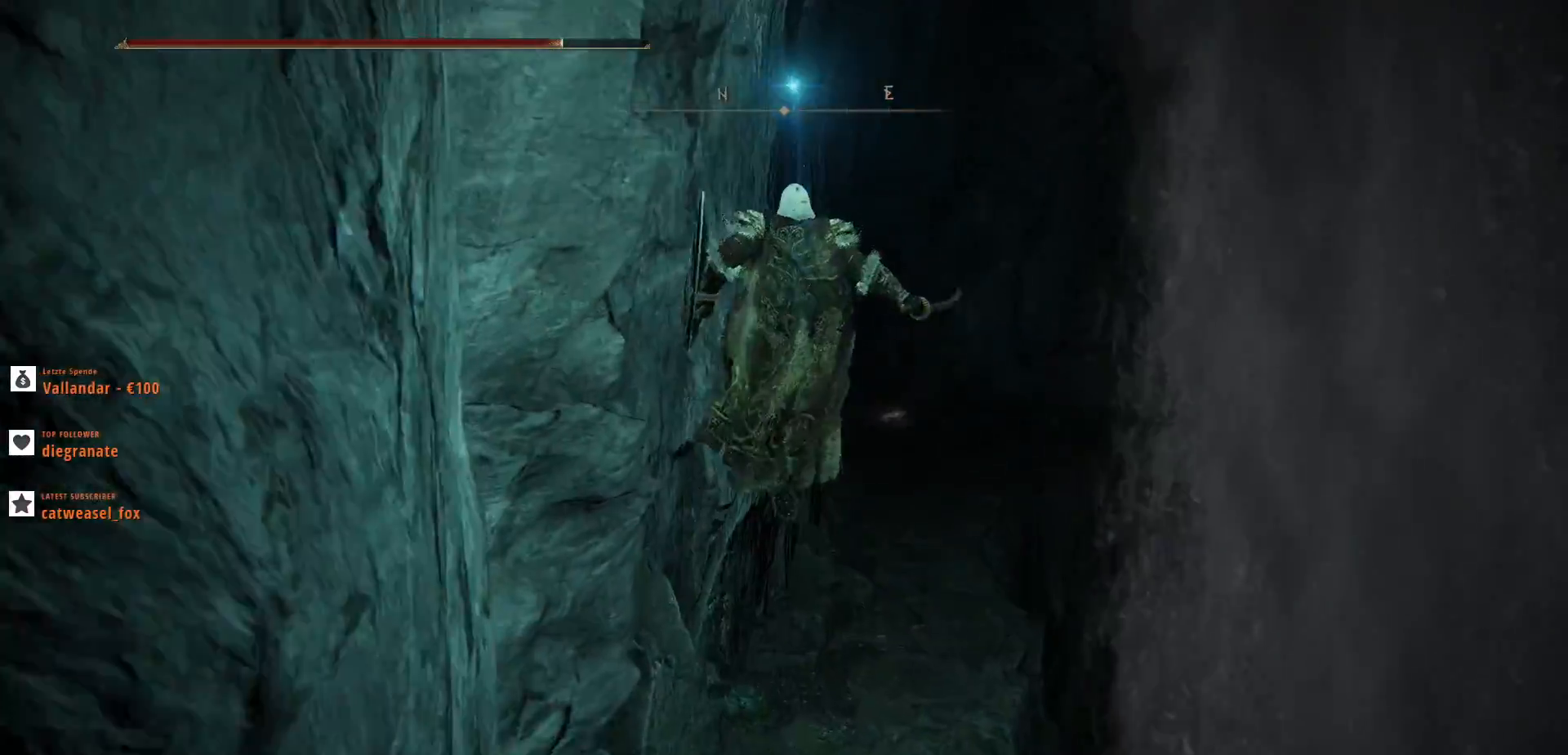
Gameplay with keyboard and mouse; each line is a JSON object with the keys and mouse buttons held at the frame after it. "events" lists presses ("down") and releases ("up") of ".", "/", "0", "1", "2", "3", "4", "5", "6", "7", "8", "9", "a", "alt_l", "alt_r", "b", "backslash", "backspace", "c", "caps_lock", "comma", "ctrl_l", "ctrl_r", "d", "e", "equals", "escape", "f", "f1", "f10", "f11", "f12", "f2", "f3", "f4", "f5", "f6", "f7", "f8", "f9", "g", "h", "i", "j", "k", "l", "lbracket", "m", "minus", "n", "o", "p", "q", "quote", "r", "rbracket", "return", "s", "semicolon", "shift_l", "shift_r", "space", "super", "t", "tab", "tilde", "u", "v", "w", "x", "y", "z", "mouse_left", "mouse_wheel", "mouse_right", "mouse_mb4" and "mouse_mb5" between this image and that frame as [ms after this image, input, new state], when the widget could be followed in between. "mouse_left", "mouse_wheel", "mouse_right", "mouse_mb4", "mouse_mb5" = the "left", "wheel", "right", "mb4", "mb5" buttons of the "mouse" list. No other keys are recorded. "wheel" means that the mouse wheel is clicked or scrolled. Not read: mouse_move.
{"keys": ["shift_l", "w"], "mouse": [], "events": [[167, "space", "up"]]}
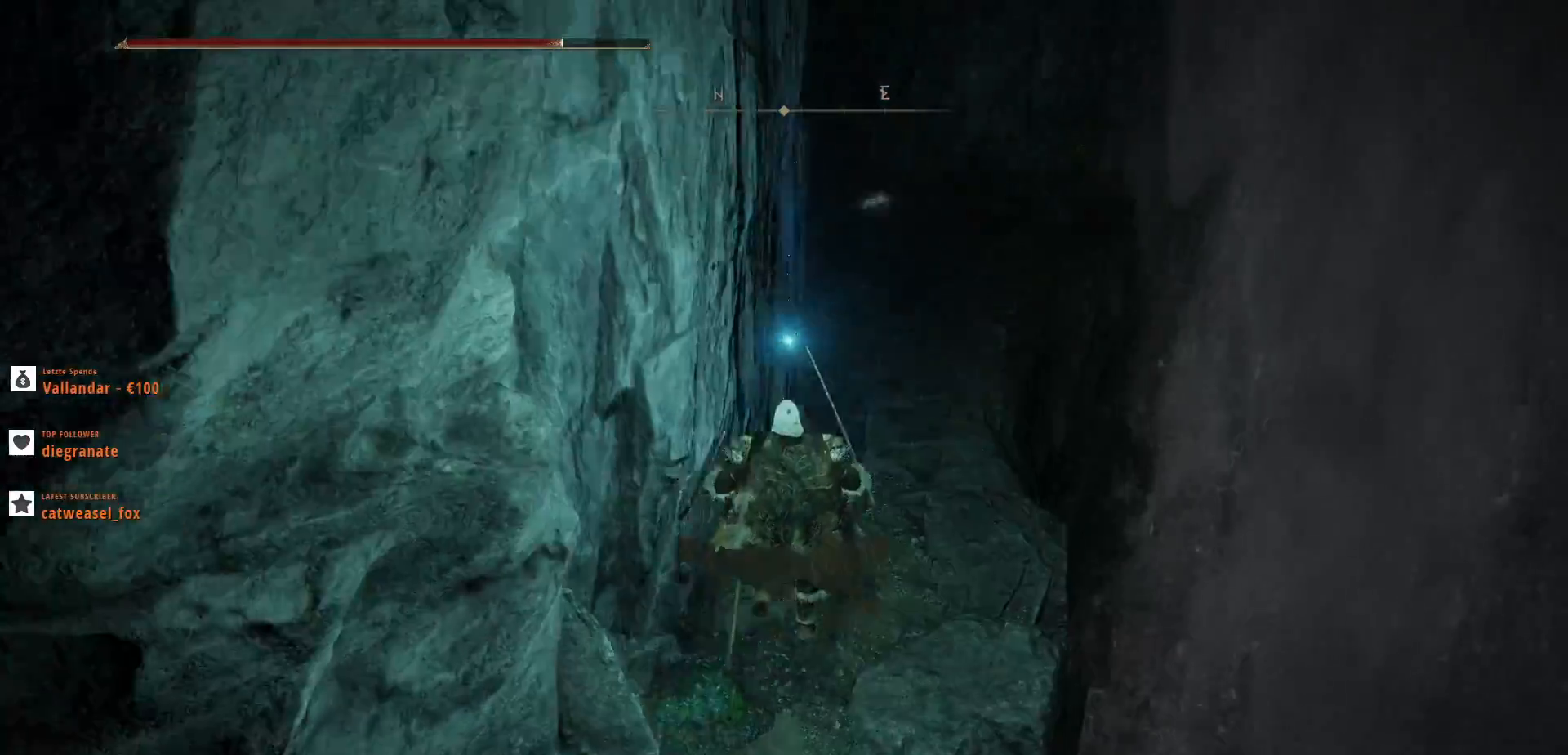
{"keys": ["ctrl_l", "w"], "mouse": [], "events": [[333, "shift_l", "up"], [500, "ctrl_l", "down"]]}
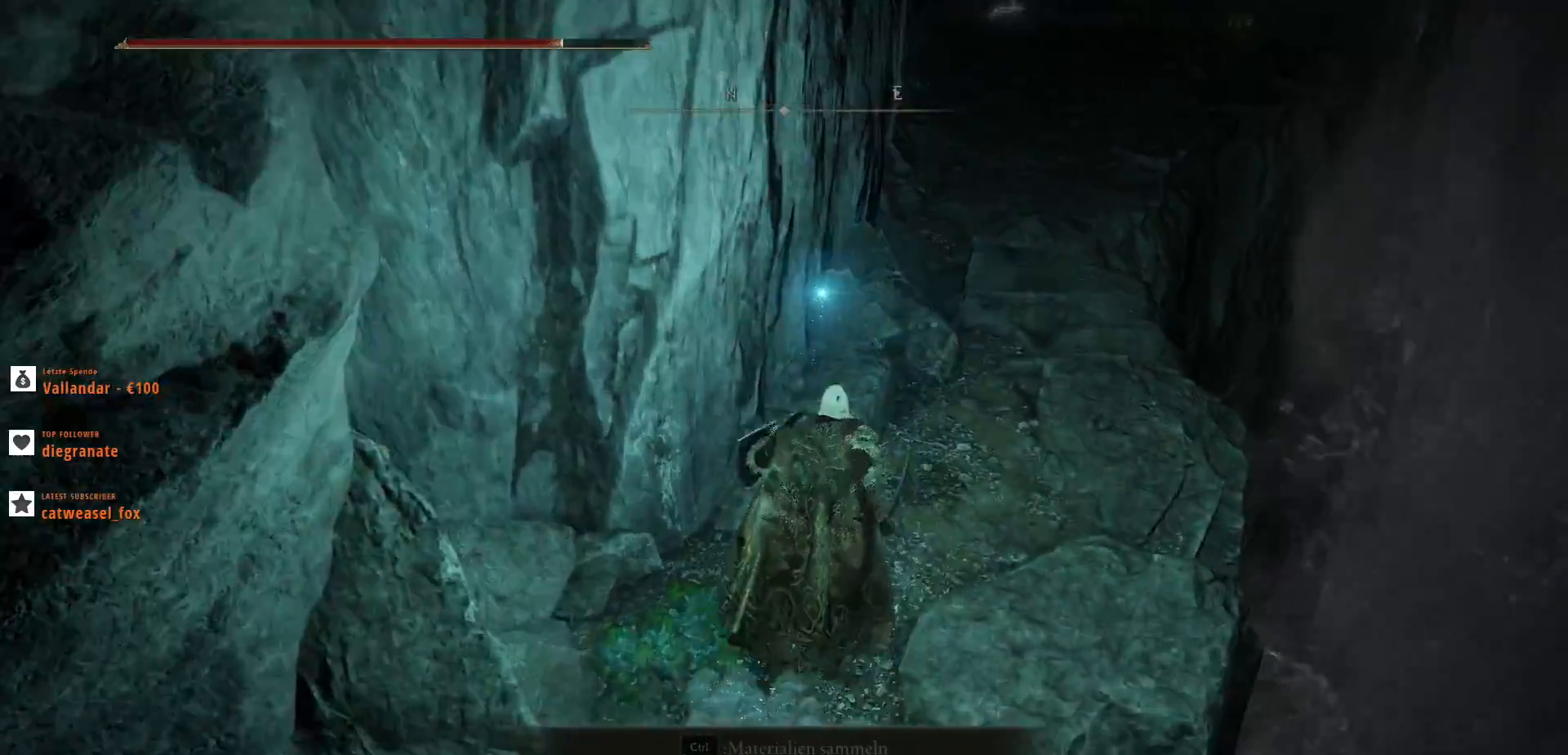
{"keys": ["w"], "mouse": [], "events": [[33, "w", "up"], [133, "ctrl_l", "up"], [167, "ctrl_l", "down"], [333, "ctrl_l", "up"], [400, "w", "down"]]}
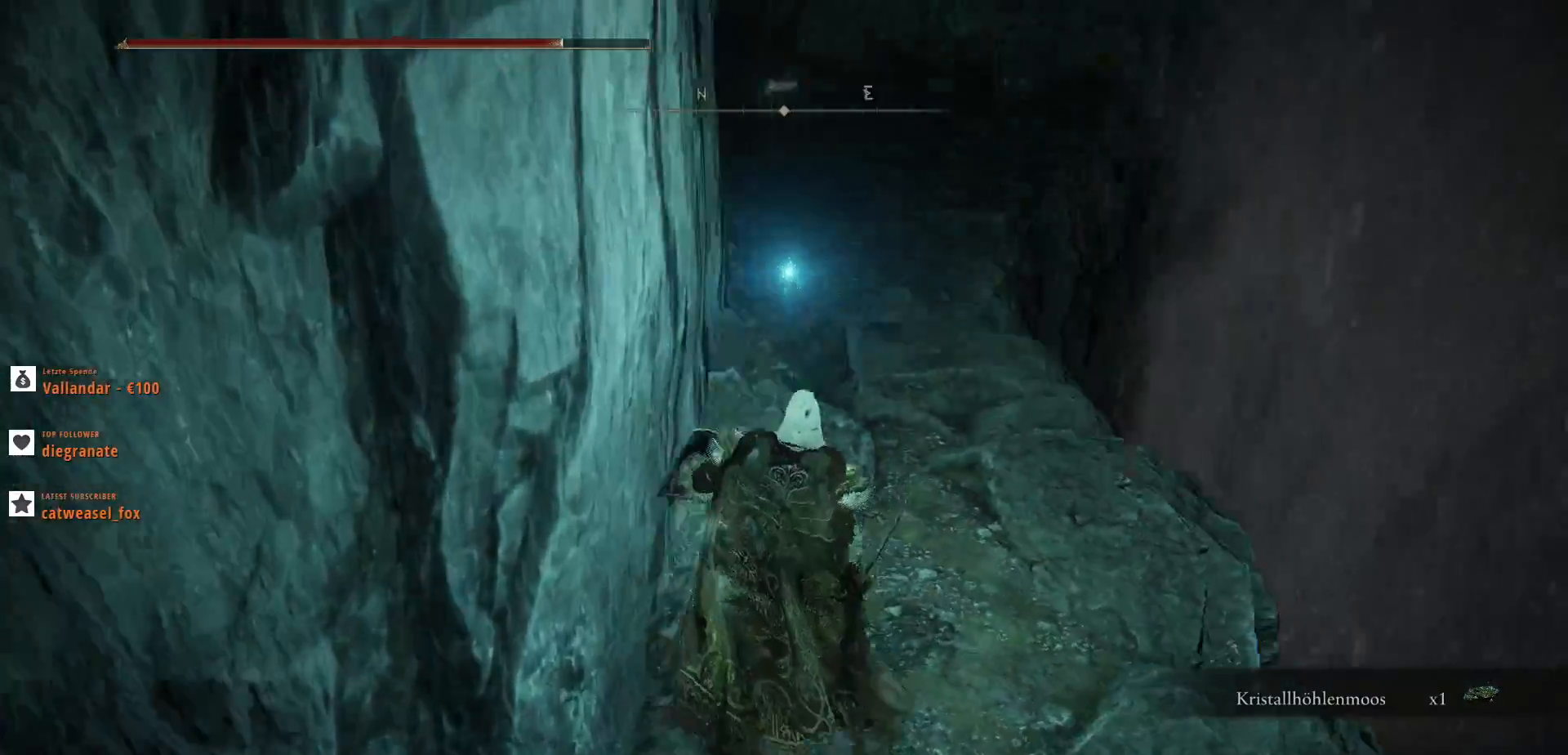
{"keys": ["shift_l", "w"], "mouse": [], "events": [[67, "d", "down"], [133, "d", "up"], [300, "shift_l", "down"]]}
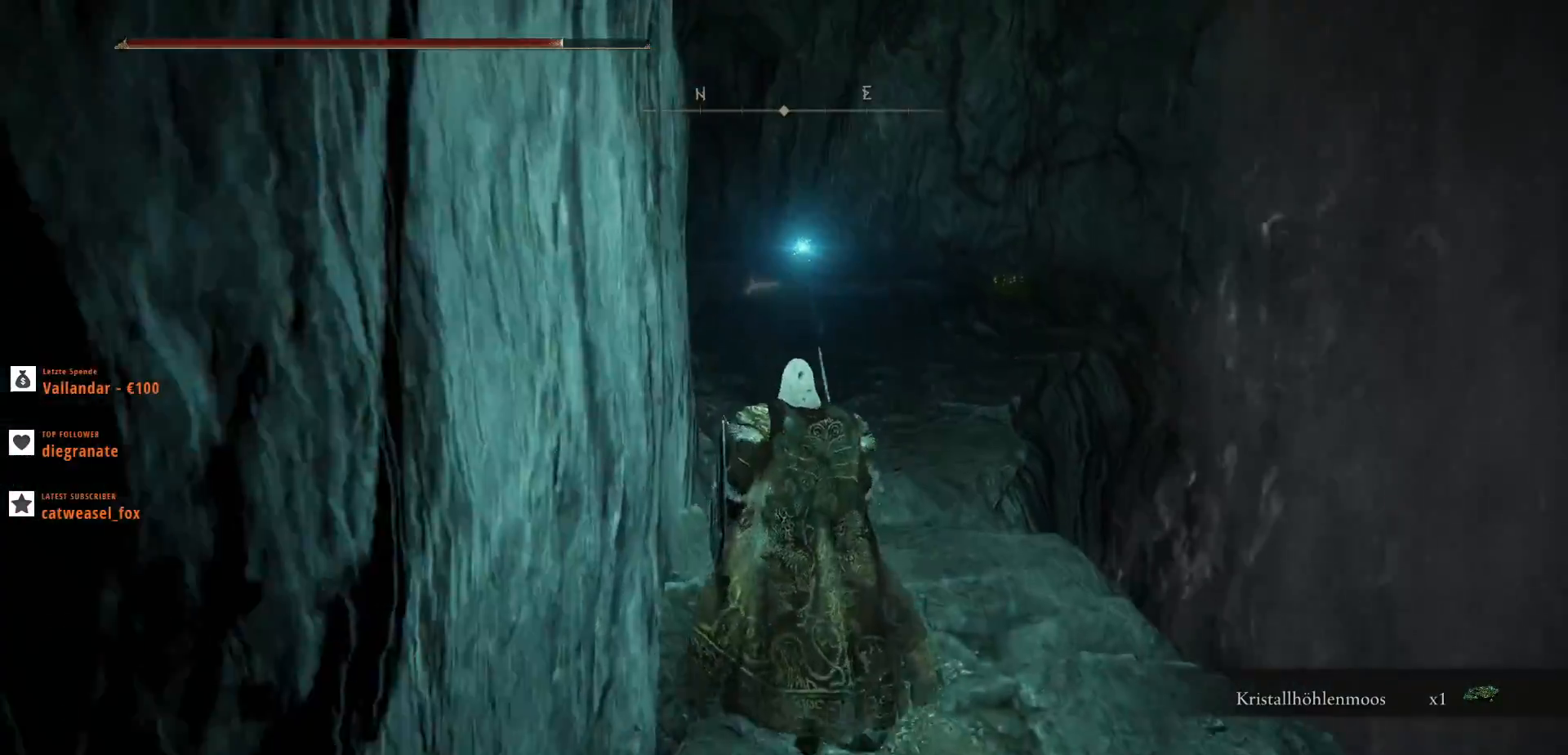
{"keys": ["shift_l", "w"], "mouse": [], "events": []}
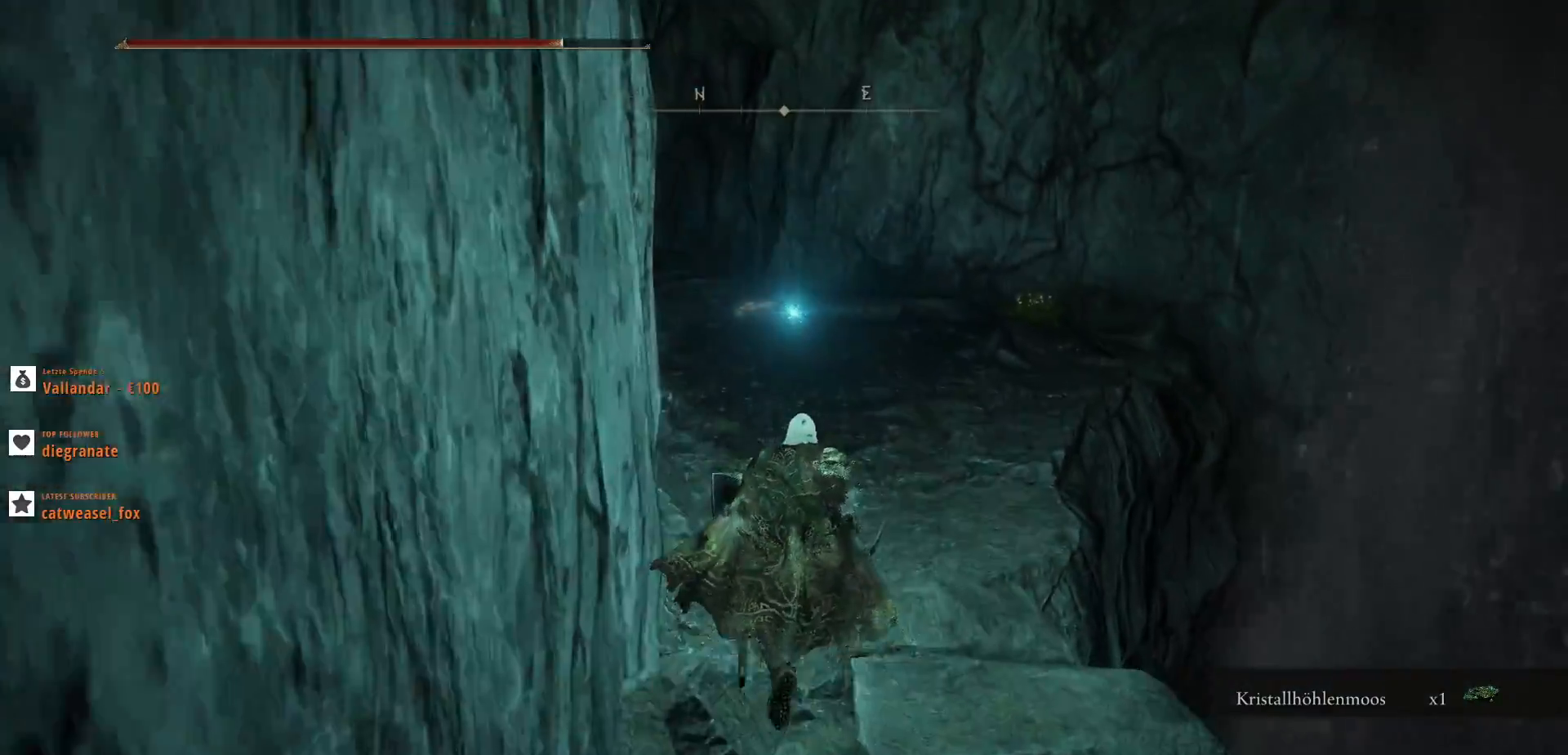
{"keys": ["d", "shift_l", "w"], "mouse": [], "events": [[333, "d", "down"]]}
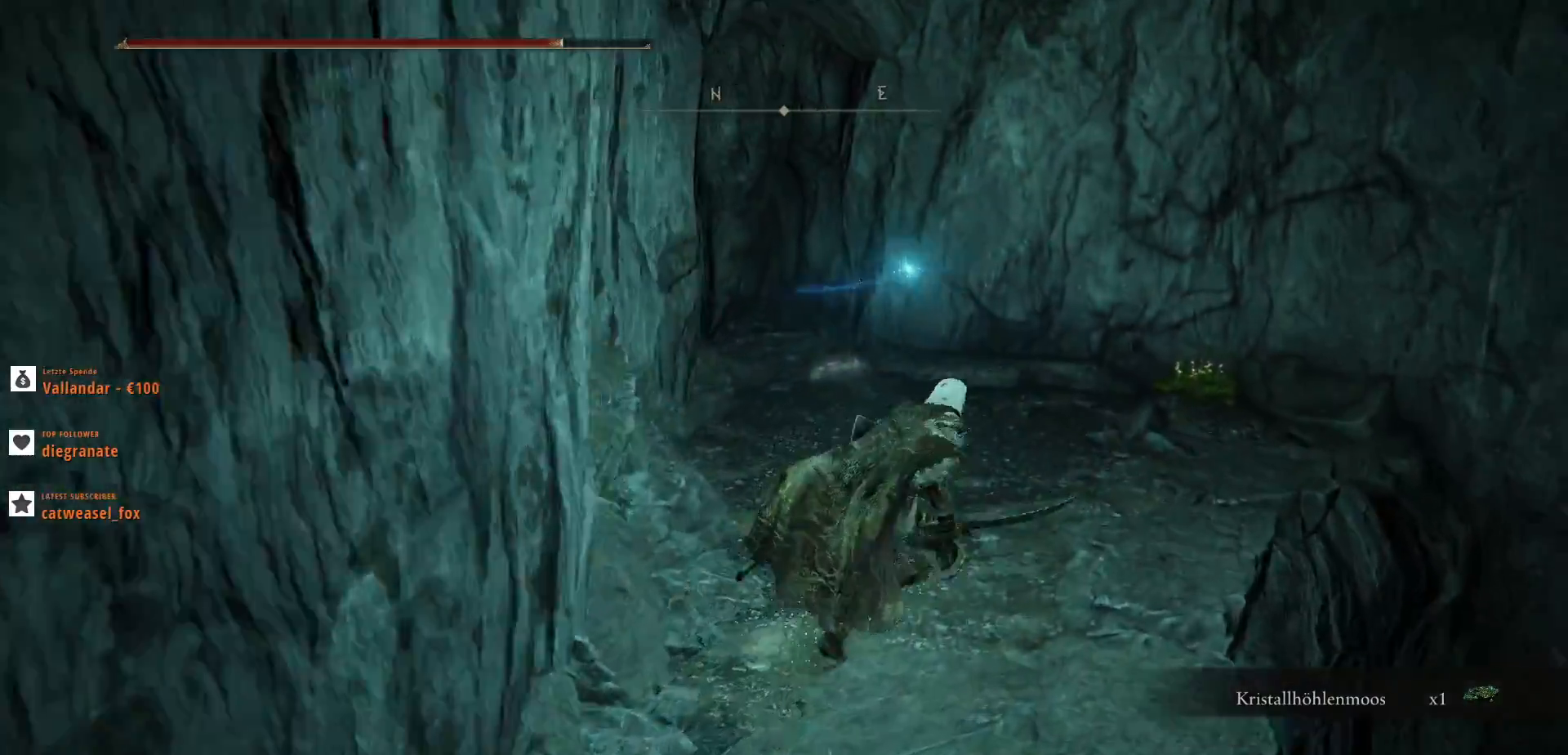
{"keys": ["d", "shift_l", "w"], "mouse": [], "events": [[67, "d", "up"], [267, "d", "down"]]}
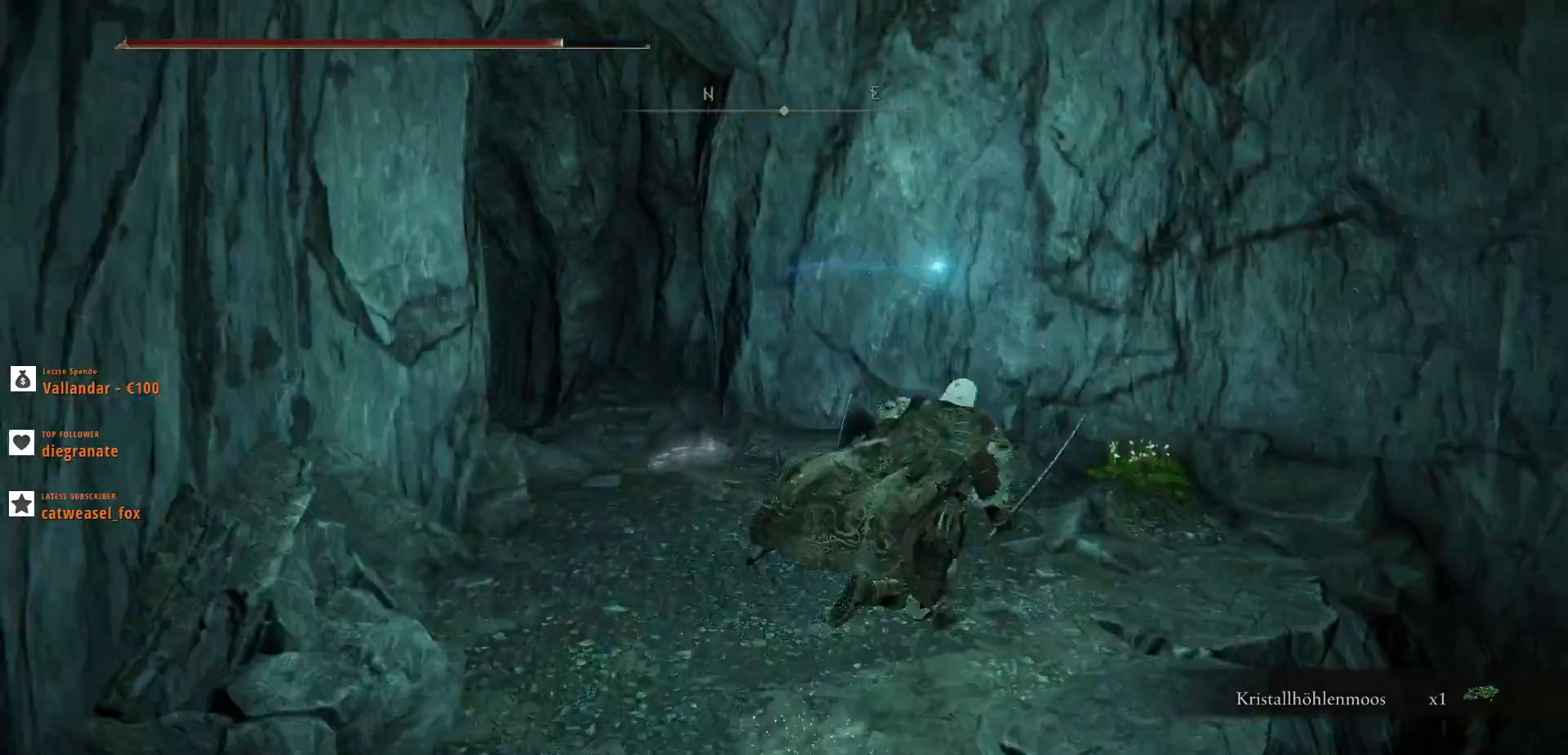
{"keys": ["ctrl_l", "w"], "mouse": [], "events": [[233, "shift_l", "up"], [333, "d", "up"], [400, "ctrl_l", "down"]]}
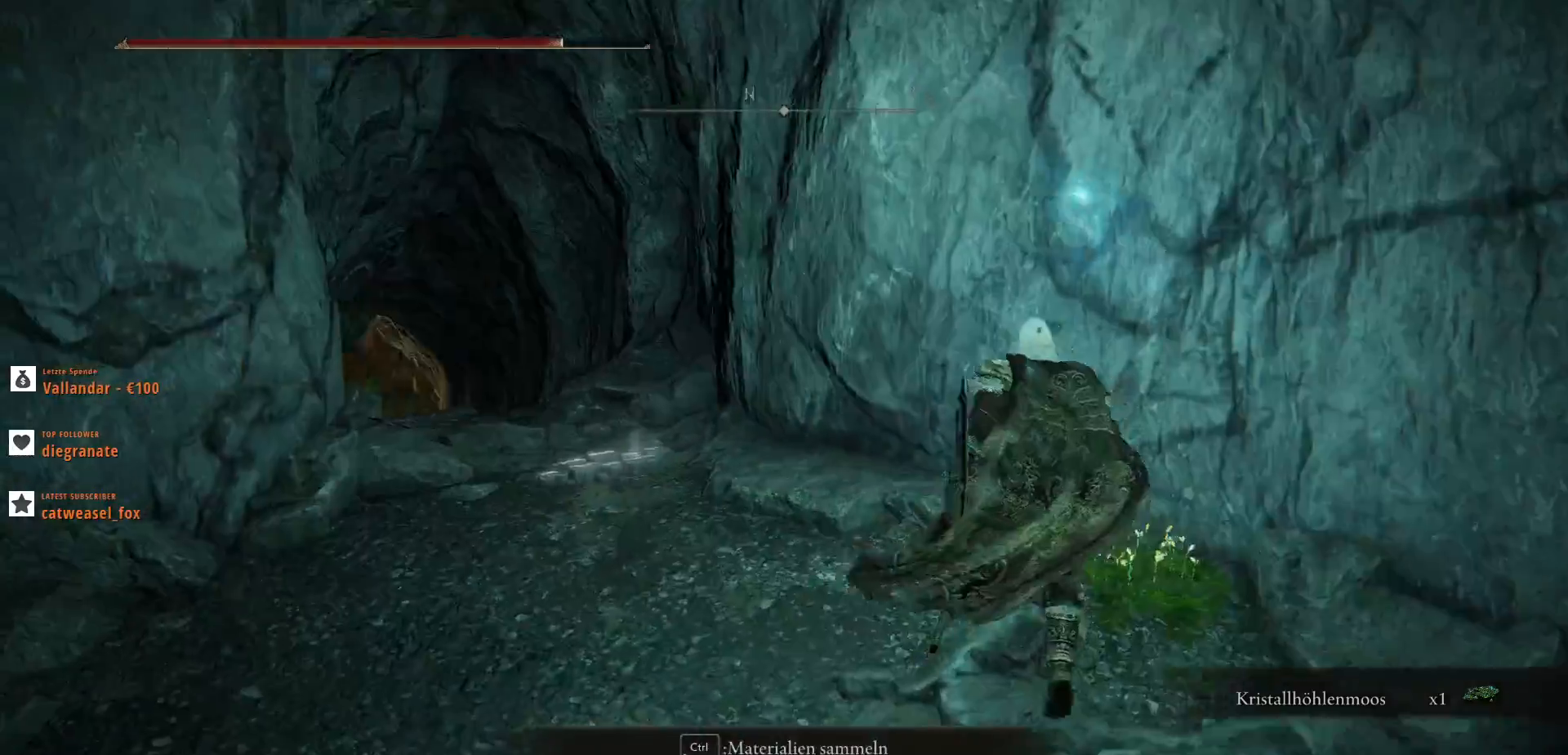
{"keys": ["w"], "mouse": [], "events": [[33, "ctrl_l", "up"], [133, "a", "down"], [500, "a", "up"]]}
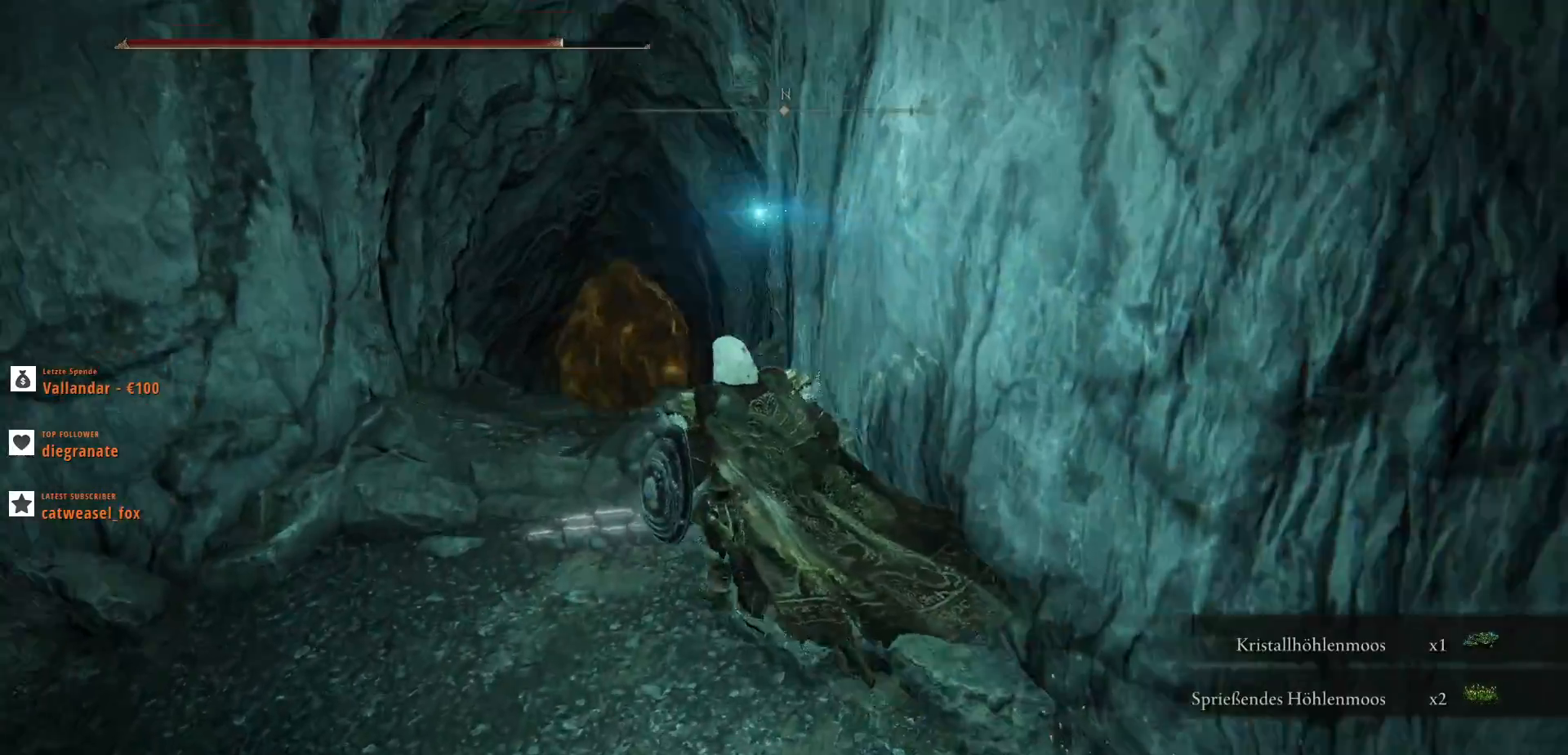
{"keys": ["a"], "mouse": [], "events": [[367, "w", "up"], [500, "a", "down"]]}
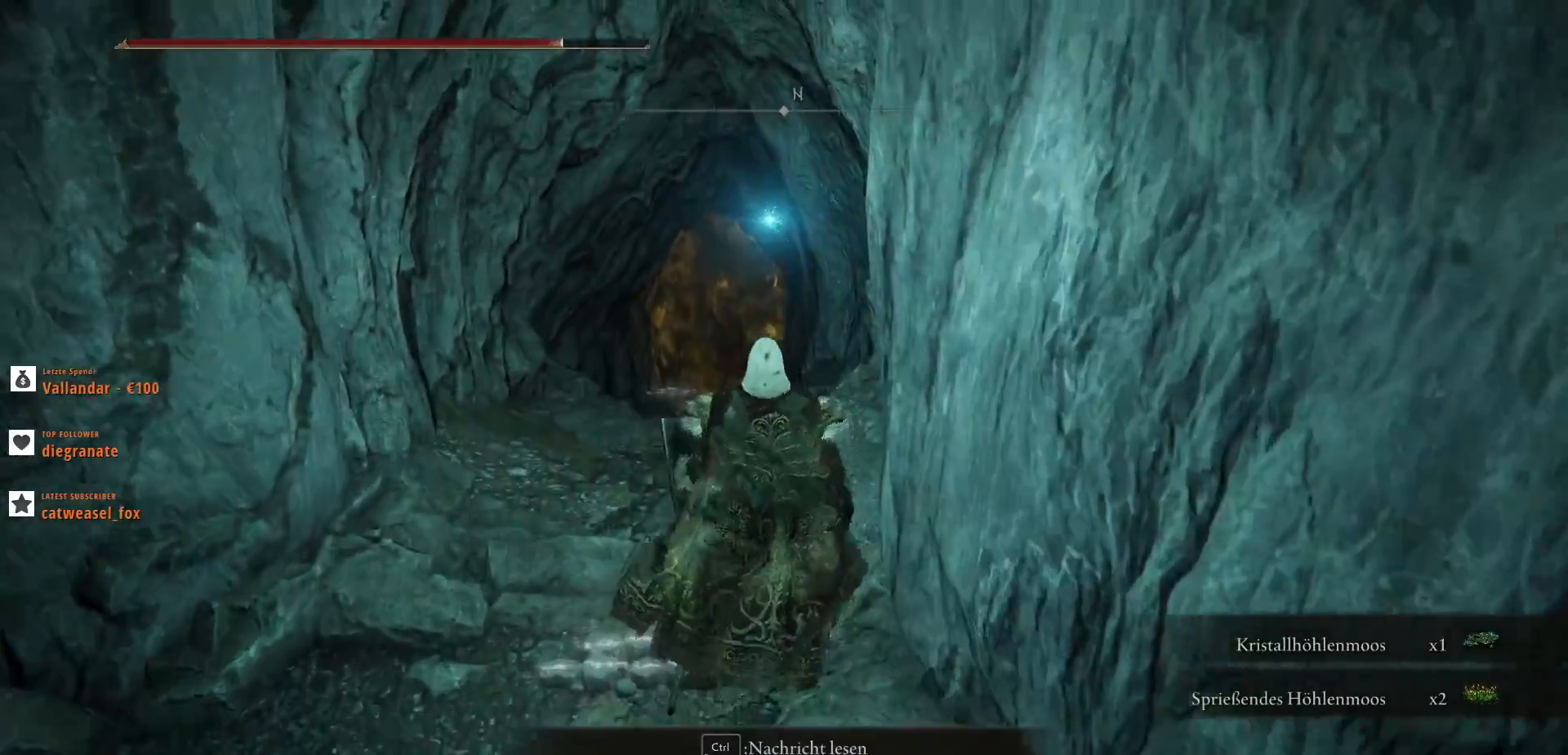
{"keys": [], "mouse": [], "events": [[33, "w", "down"], [267, "a", "up"], [300, "w", "up"]]}
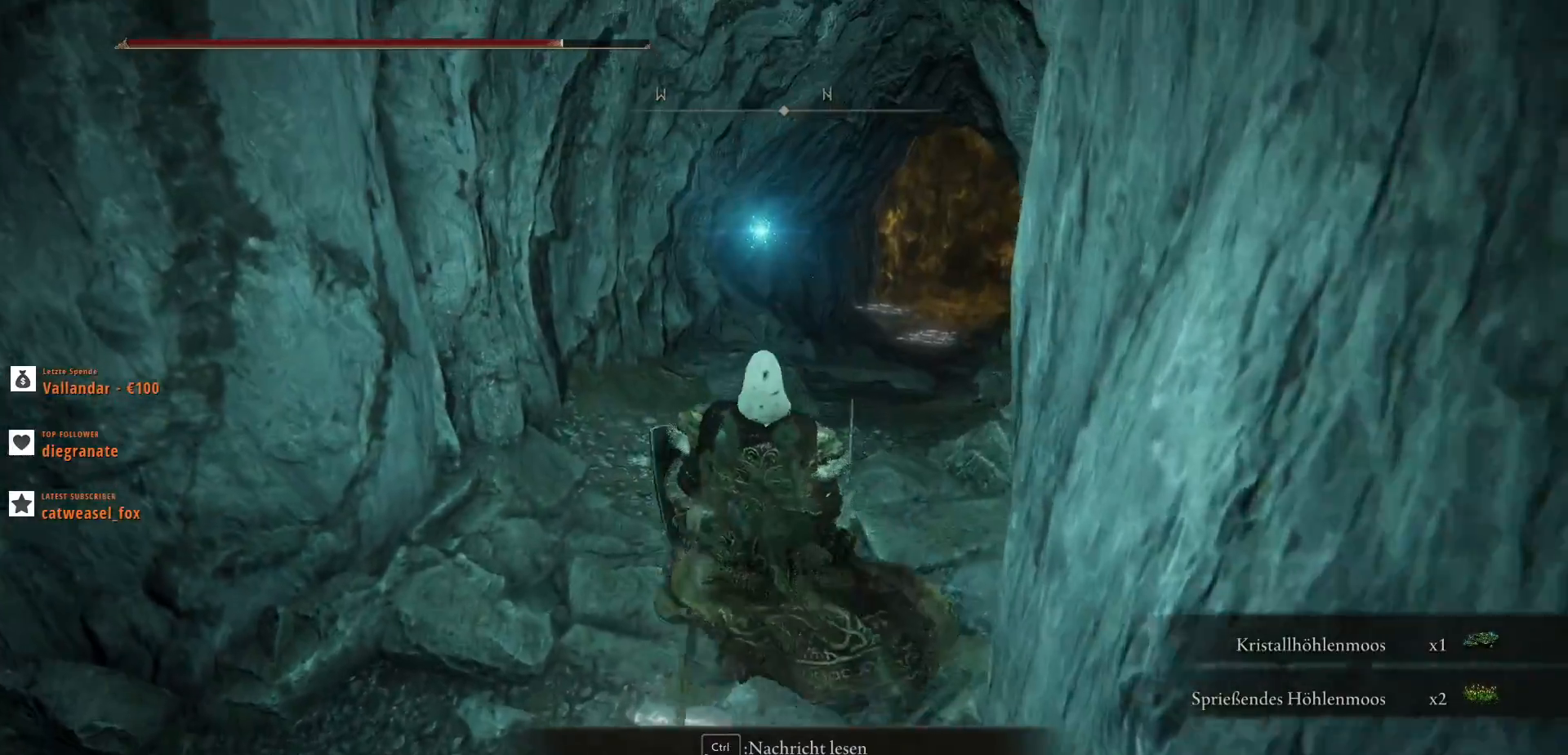
{"keys": ["a", "w"], "mouse": [], "events": [[433, "a", "down"], [500, "w", "down"]]}
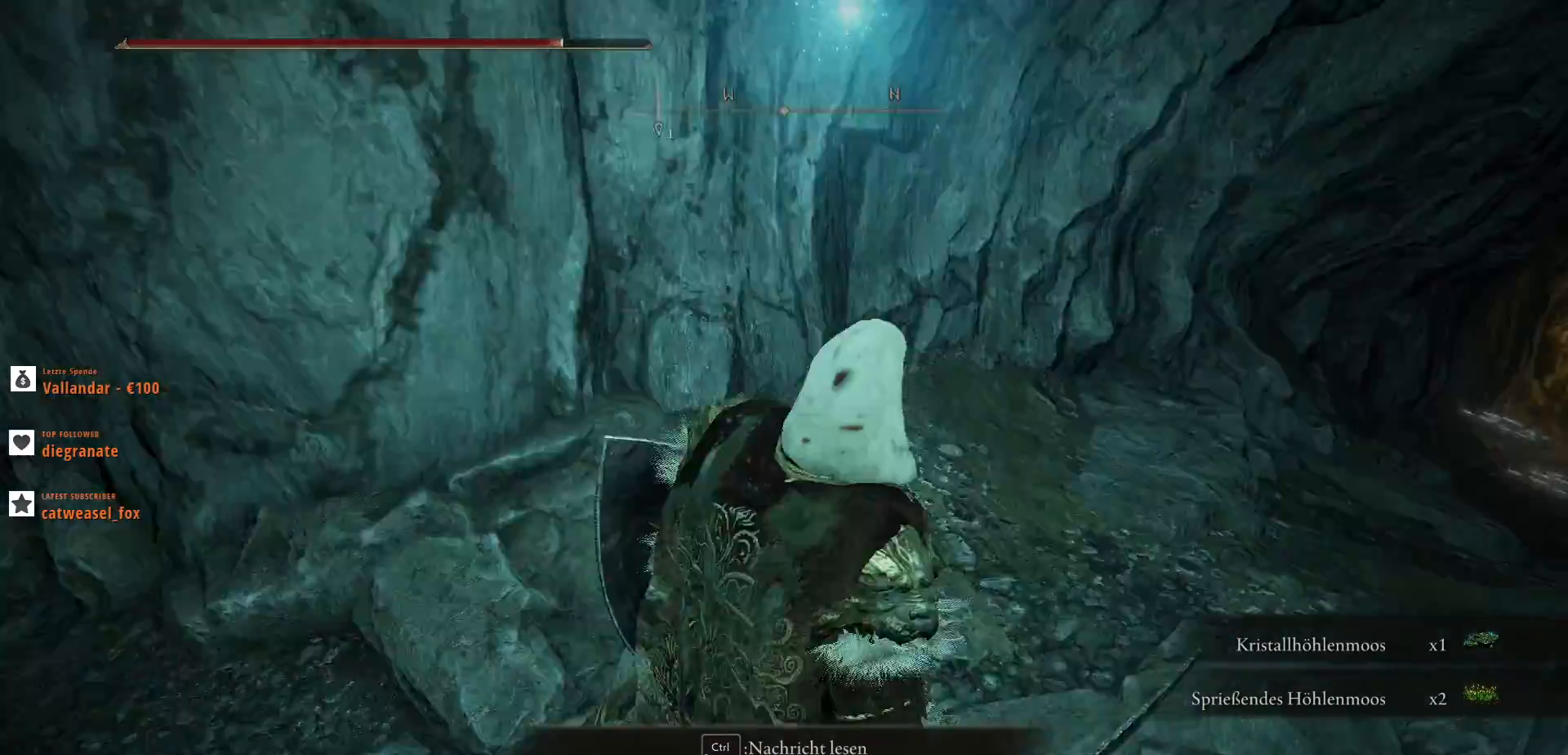
{"keys": ["w"], "mouse": [], "events": [[433, "a", "up"]]}
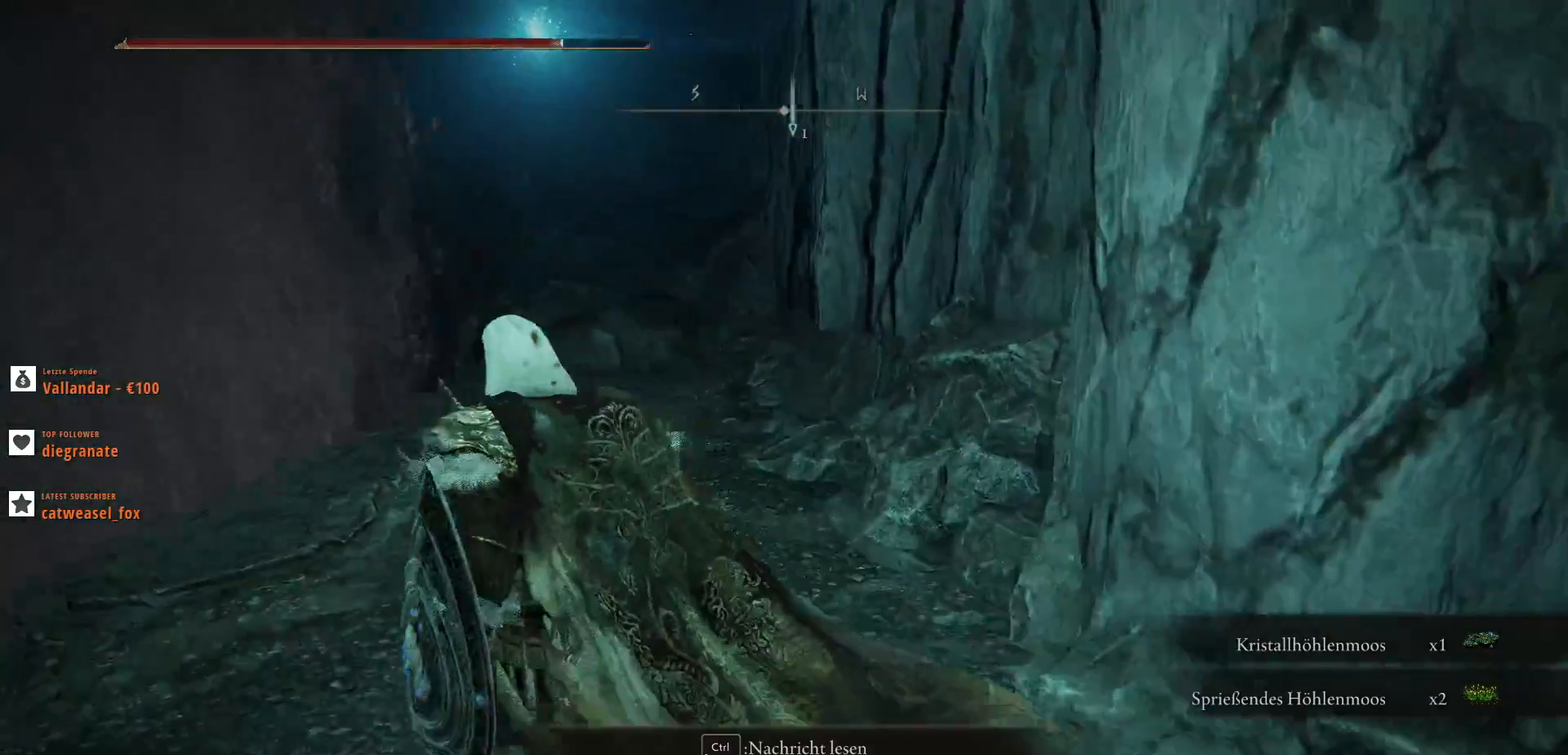
{"keys": [], "mouse": [], "events": [[433, "w", "up"]]}
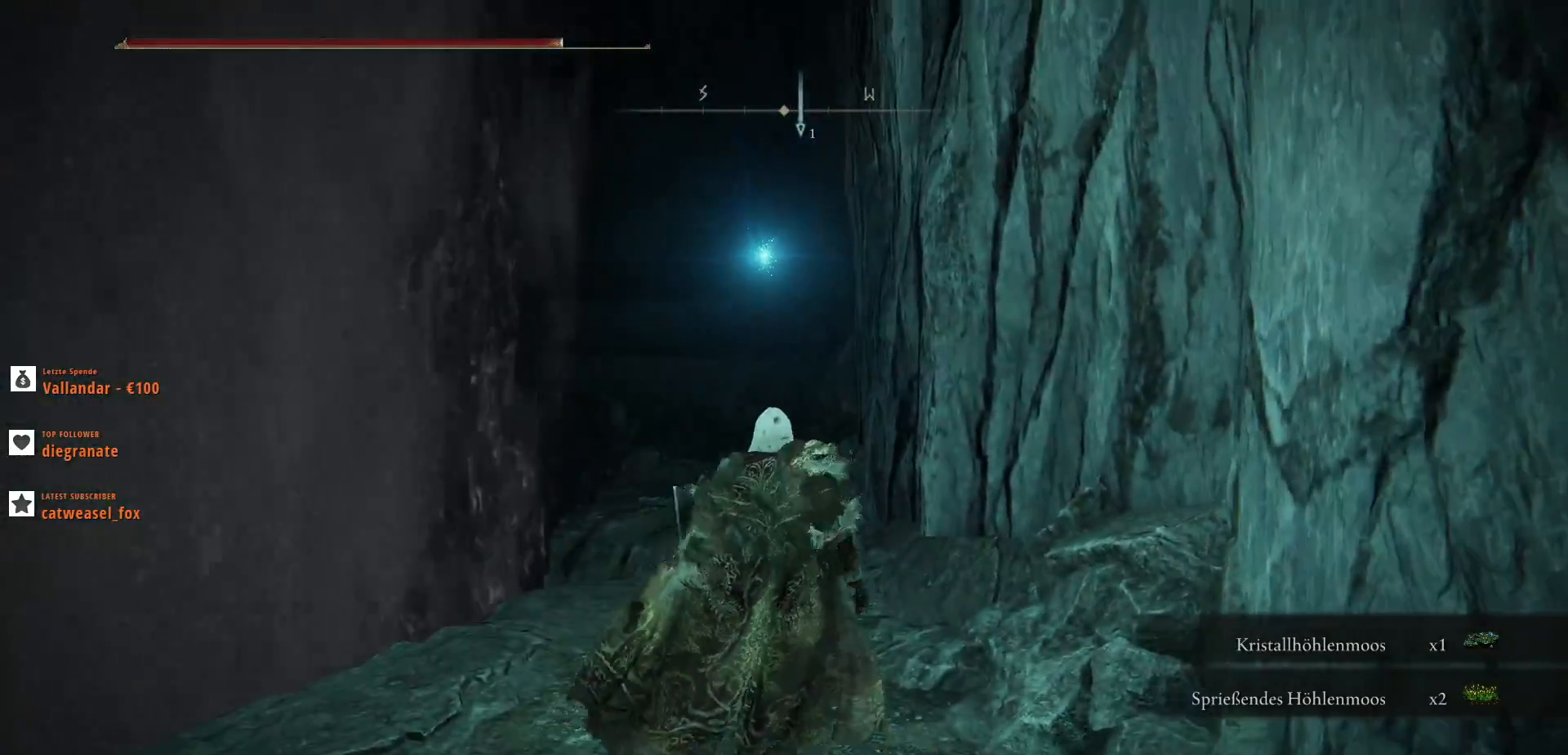
{"keys": [], "mouse": [], "events": []}
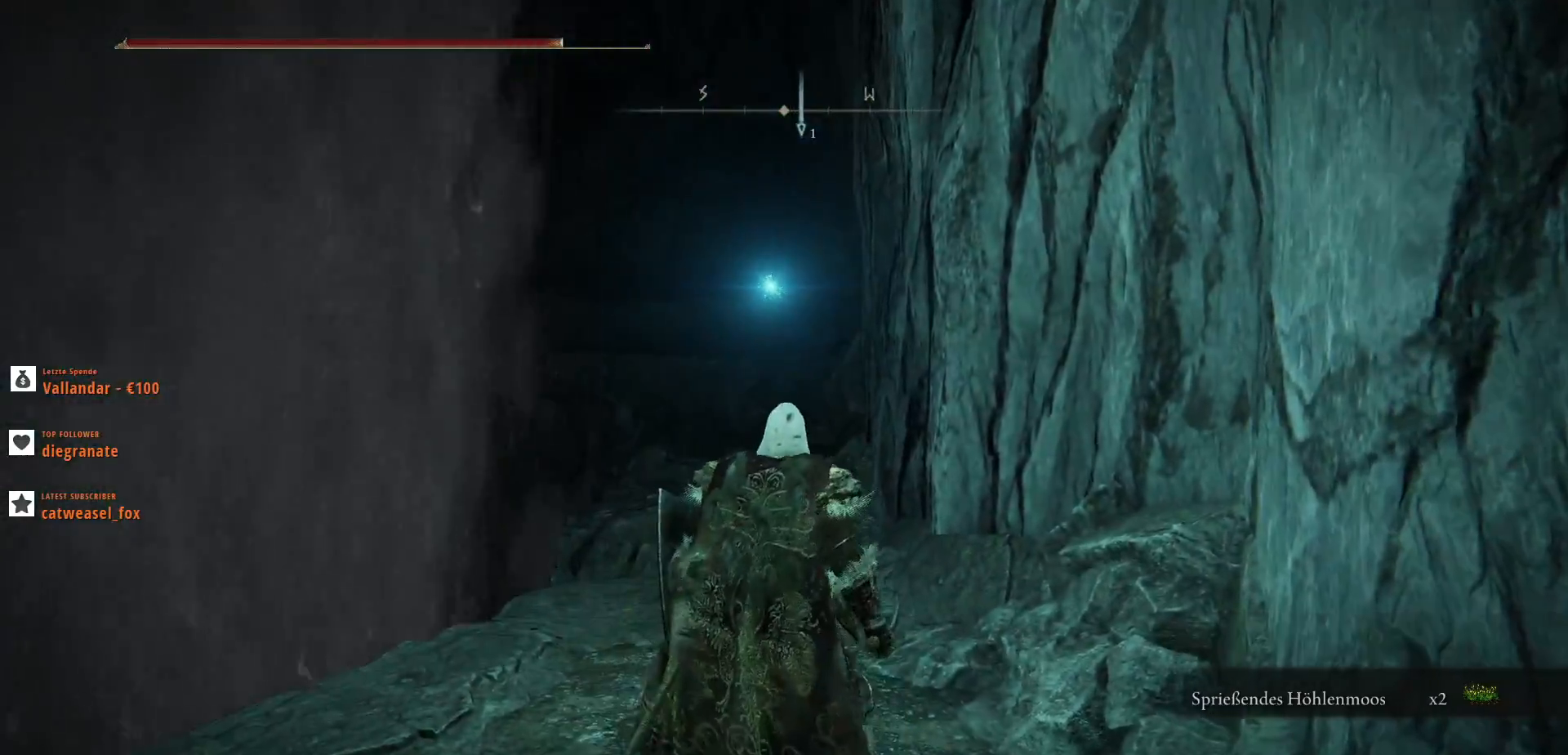
{"keys": [], "mouse": [], "events": [[333, "w", "down"], [500, "w", "up"]]}
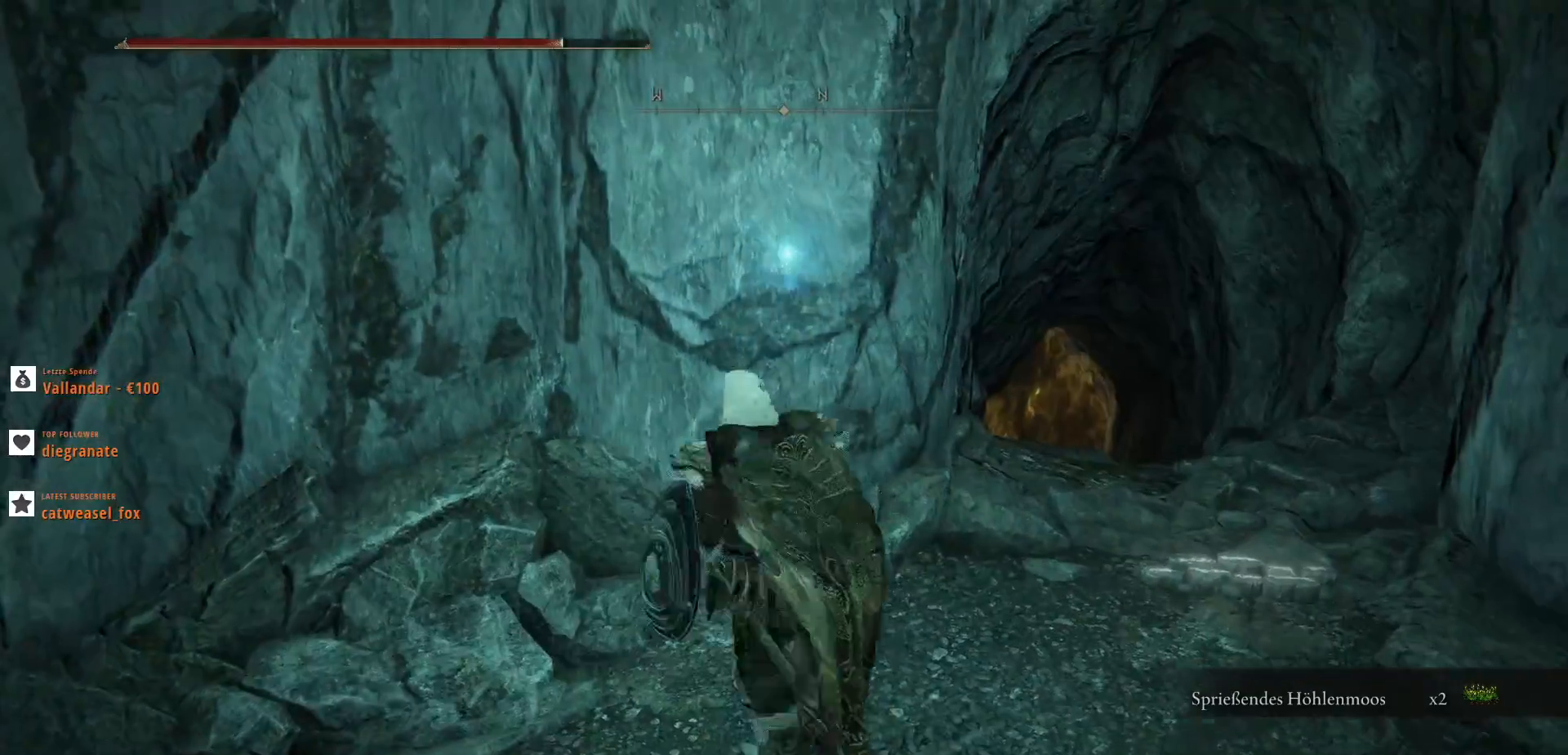
{"keys": ["a", "w"], "mouse": [], "events": [[467, "w", "down"], [500, "a", "down"]]}
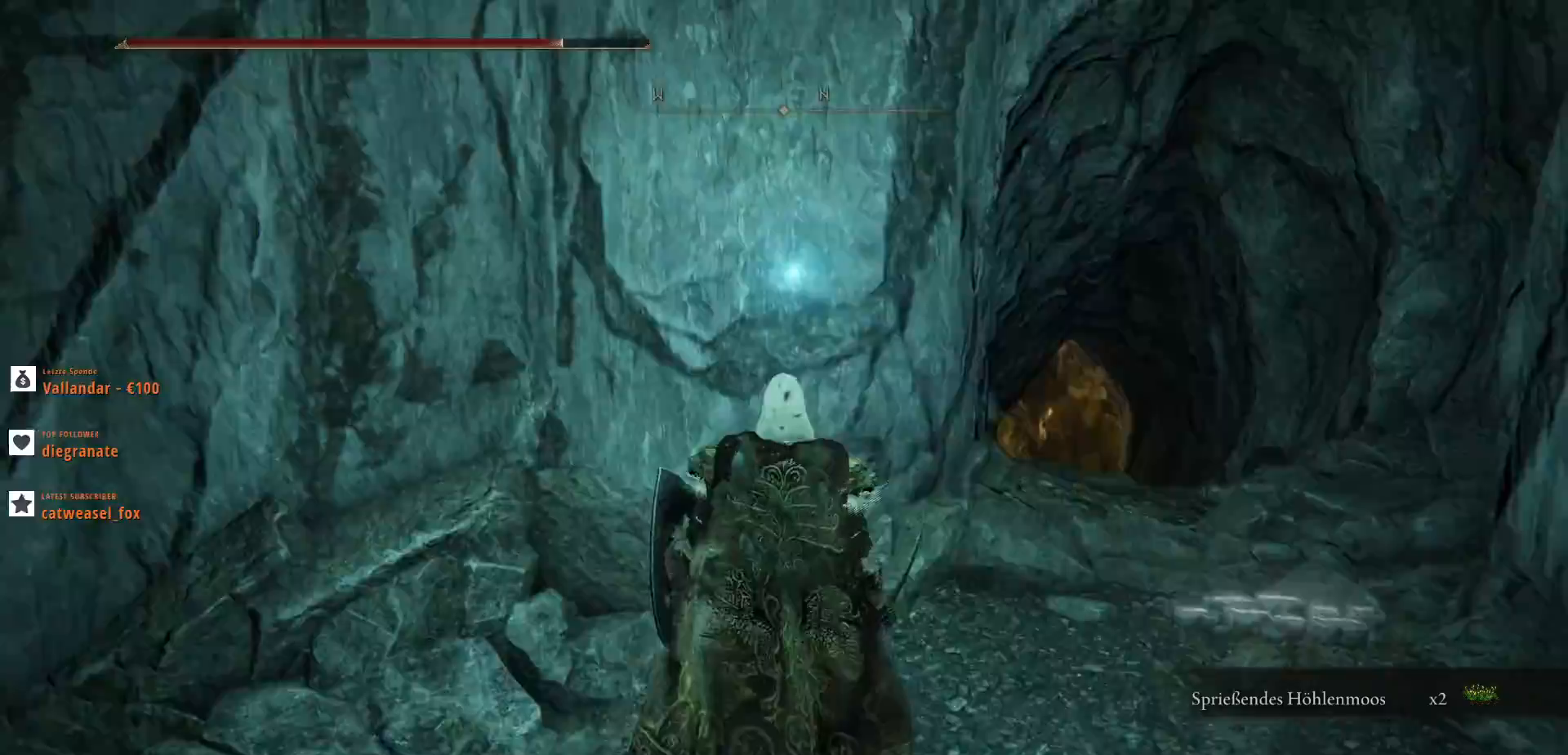
{"keys": ["shift_l", "w"], "mouse": [], "events": [[133, "a", "up"], [267, "shift_l", "down"]]}
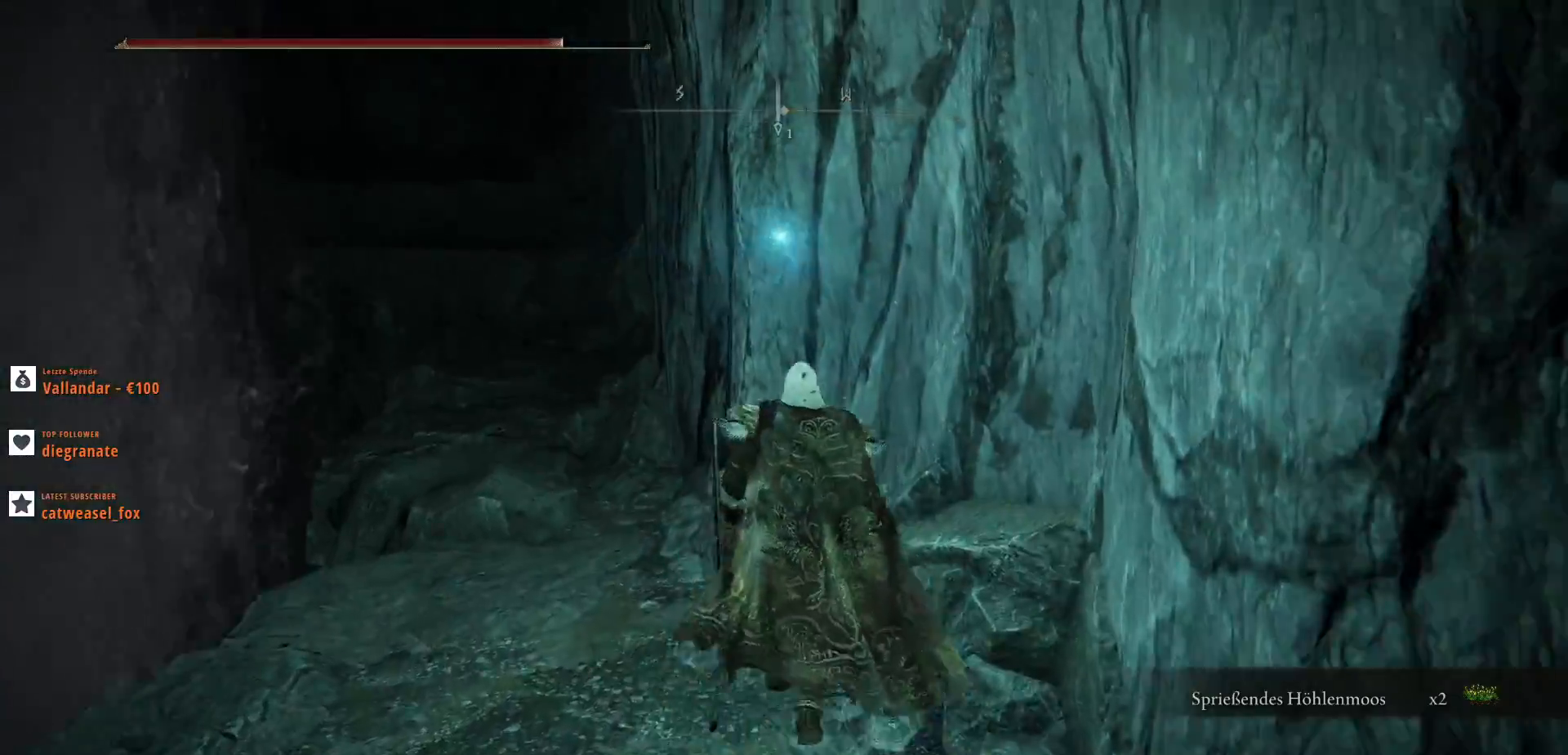
{"keys": ["shift_l", "w"], "mouse": [], "events": []}
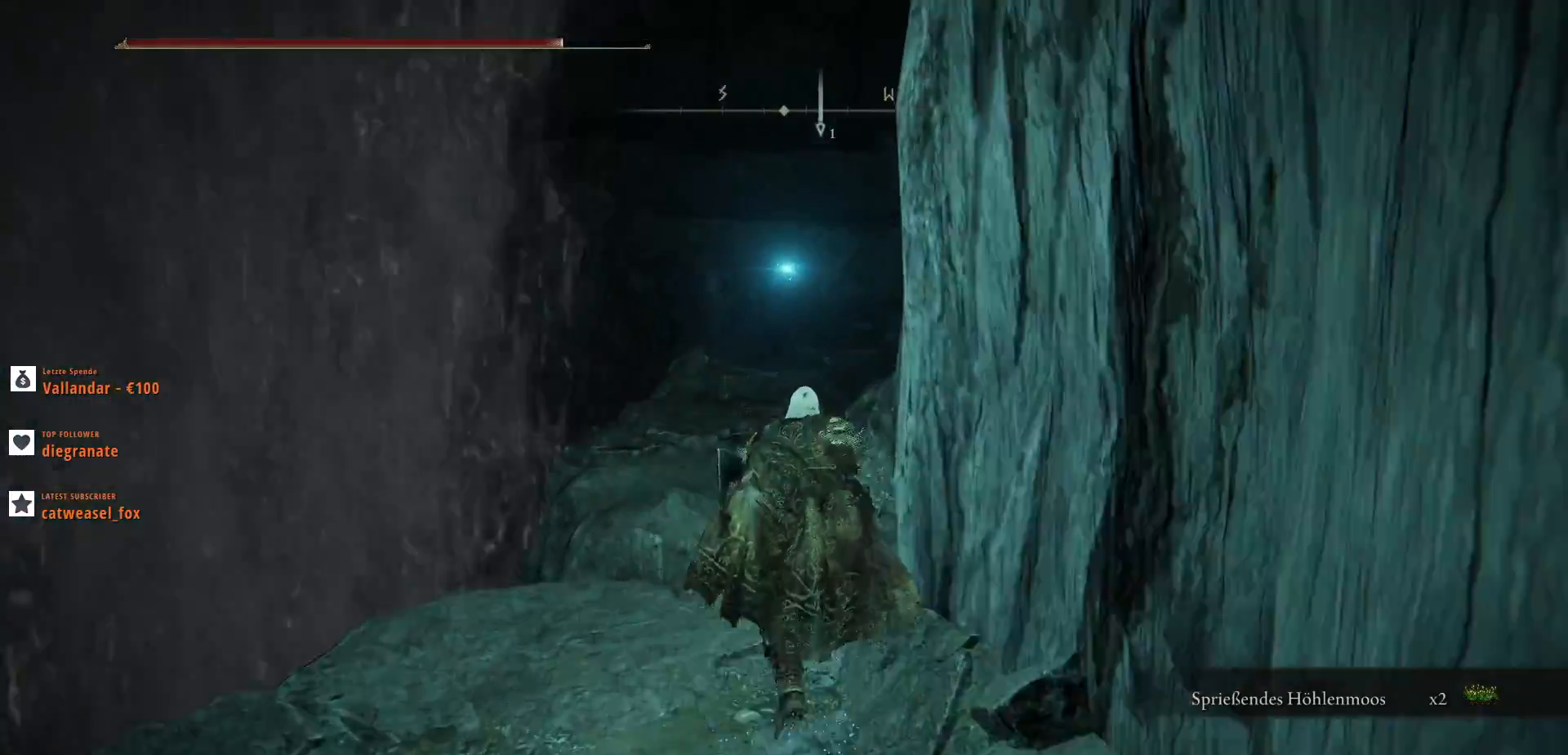
{"keys": ["shift_l", "w"], "mouse": [], "events": []}
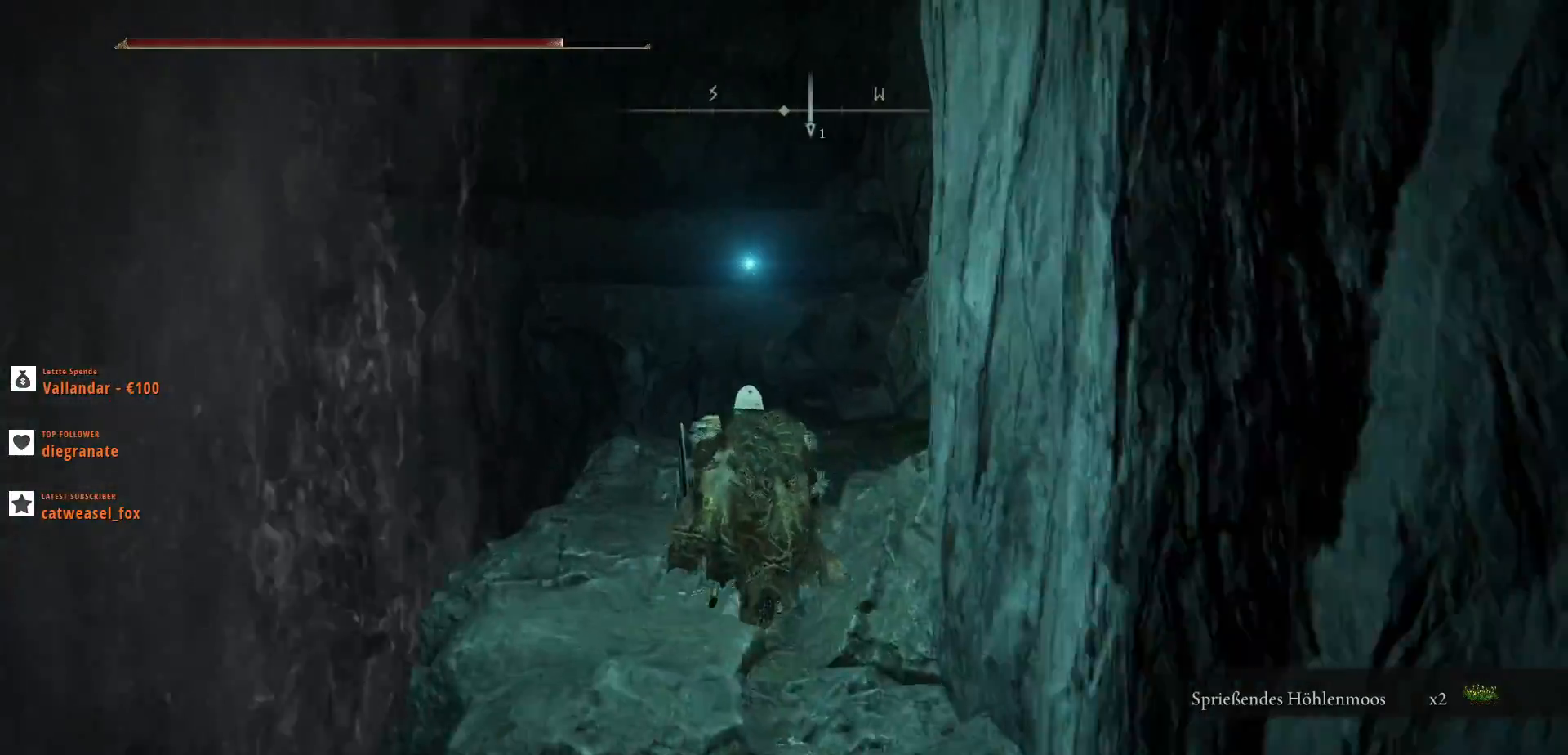
{"keys": ["shift_l", "w"], "mouse": [], "events": []}
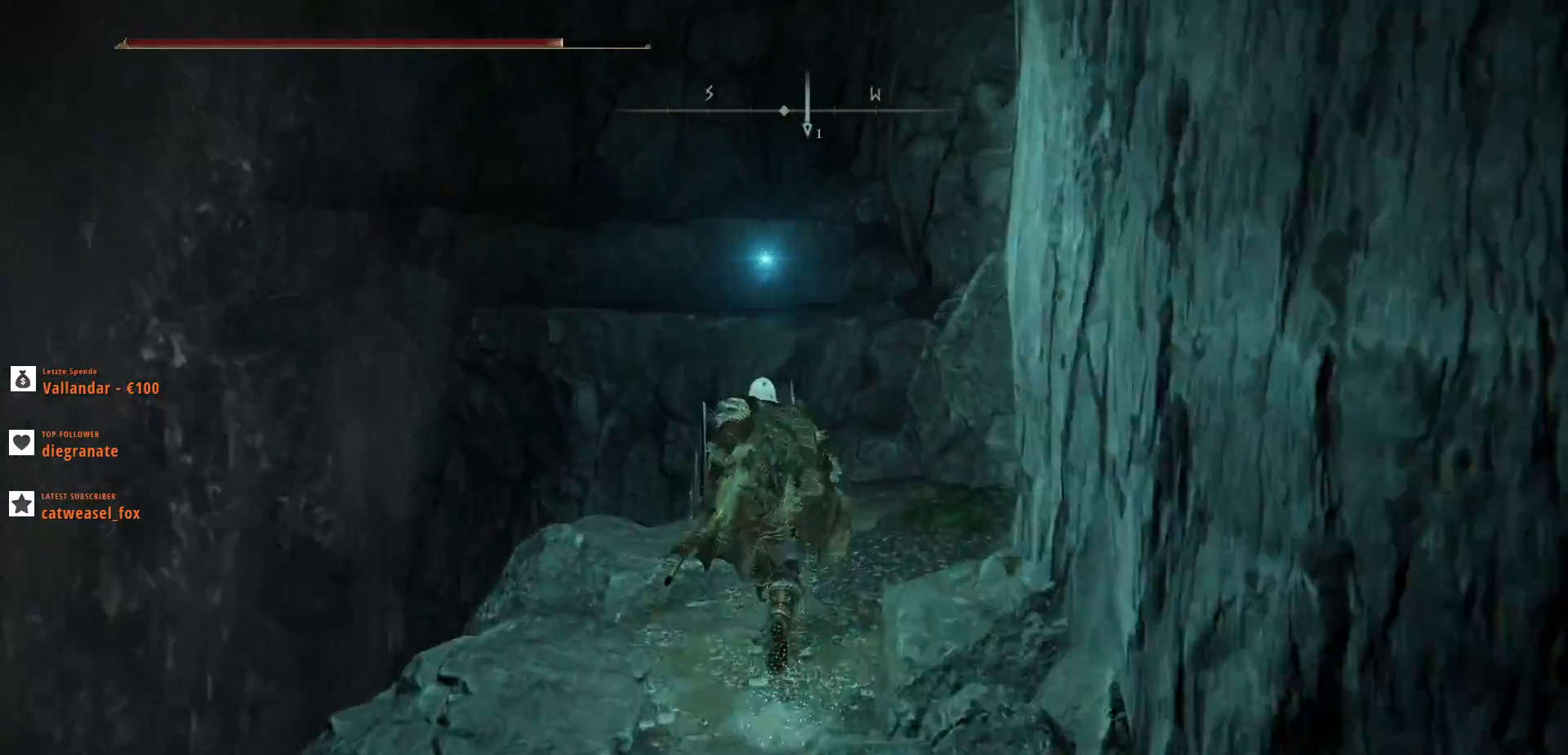
{"keys": ["shift_l", "w"], "mouse": [], "events": []}
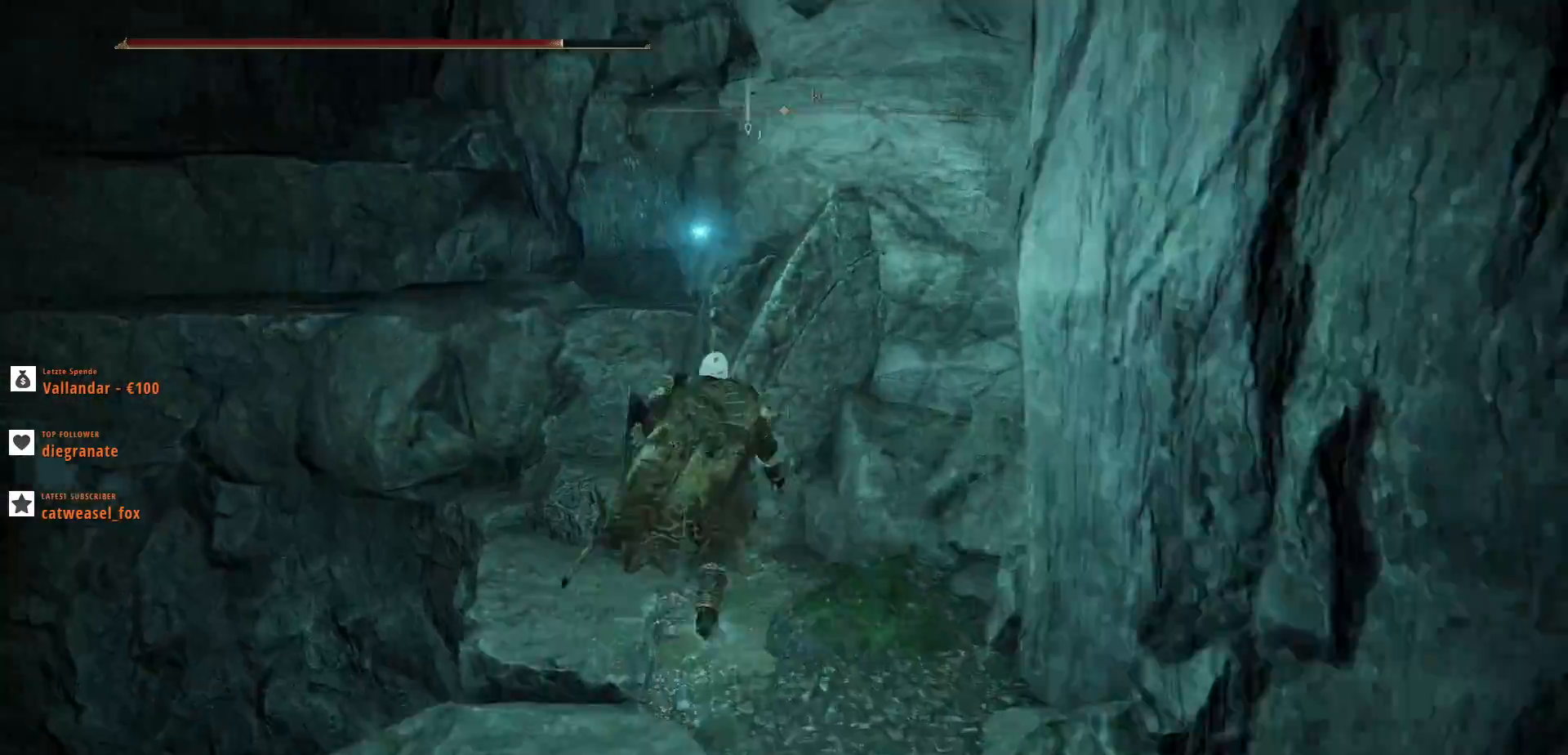
{"keys": ["shift_l", "space", "w"], "mouse": [], "events": [[67, "space", "down"], [200, "space", "up"], [233, "space", "down"]]}
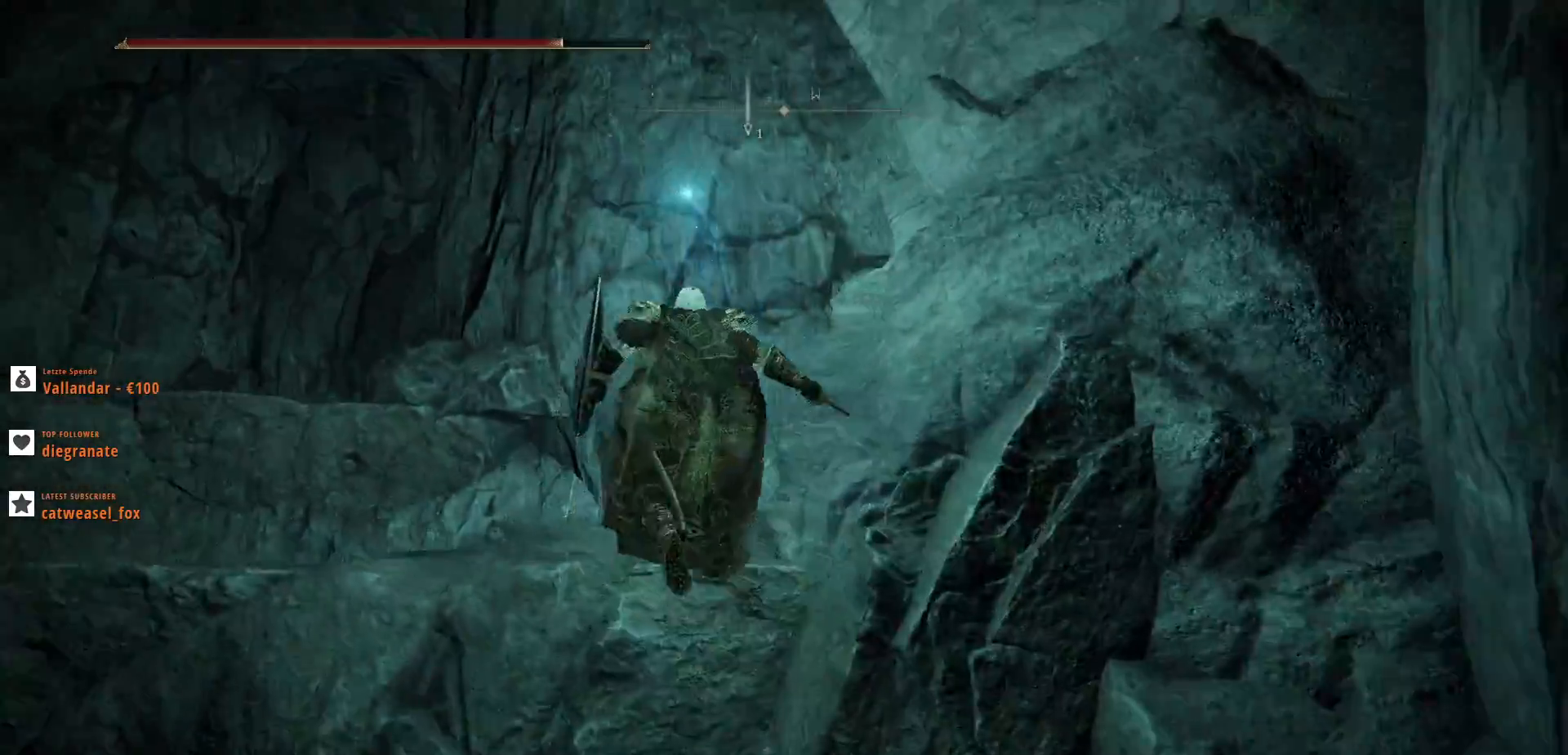
{"keys": ["shift_l", "space", "w"], "mouse": [], "events": [[200, "space", "up"], [400, "space", "down"]]}
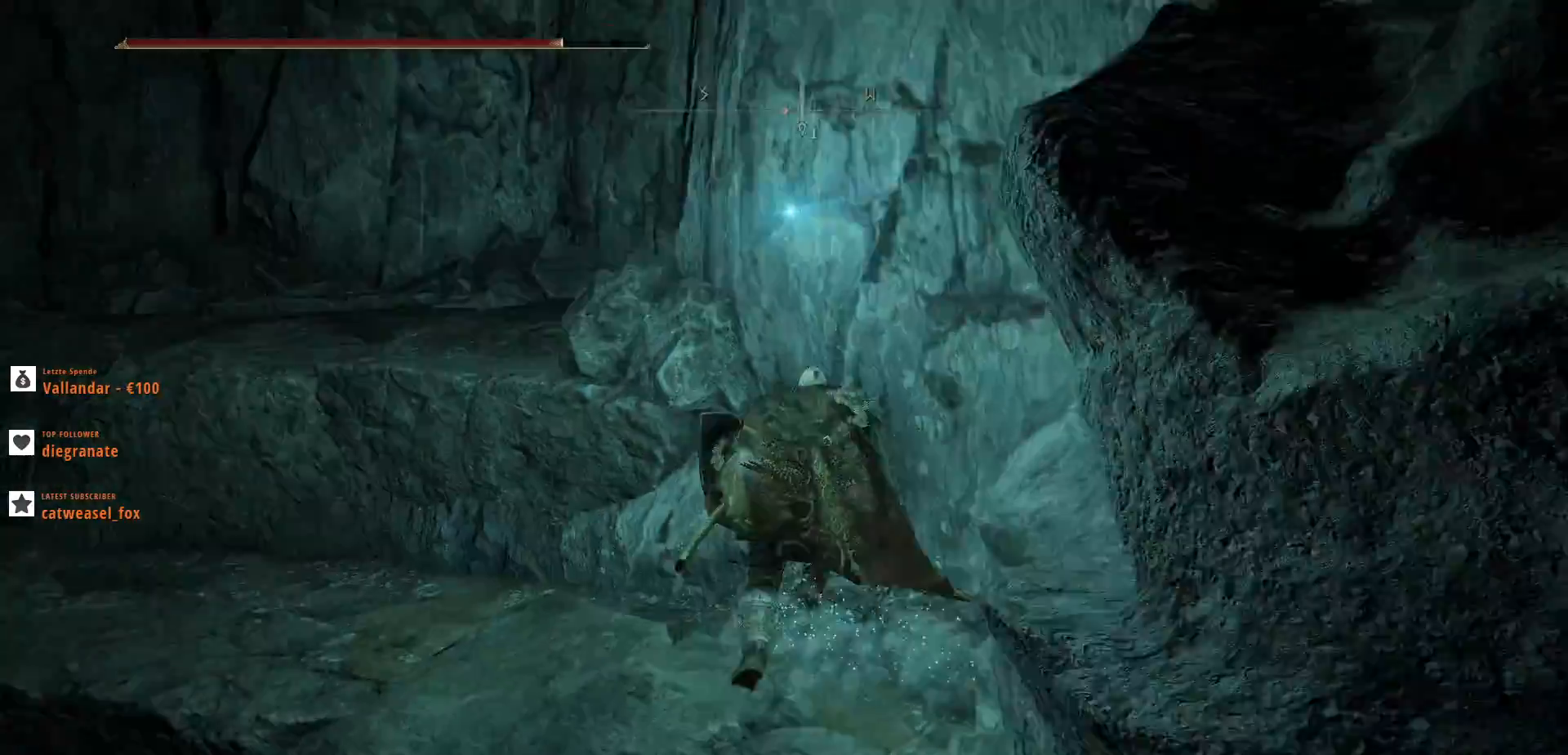
{"keys": ["shift_l", "space", "w"], "mouse": [], "events": [[100, "space", "up"], [167, "space", "down"]]}